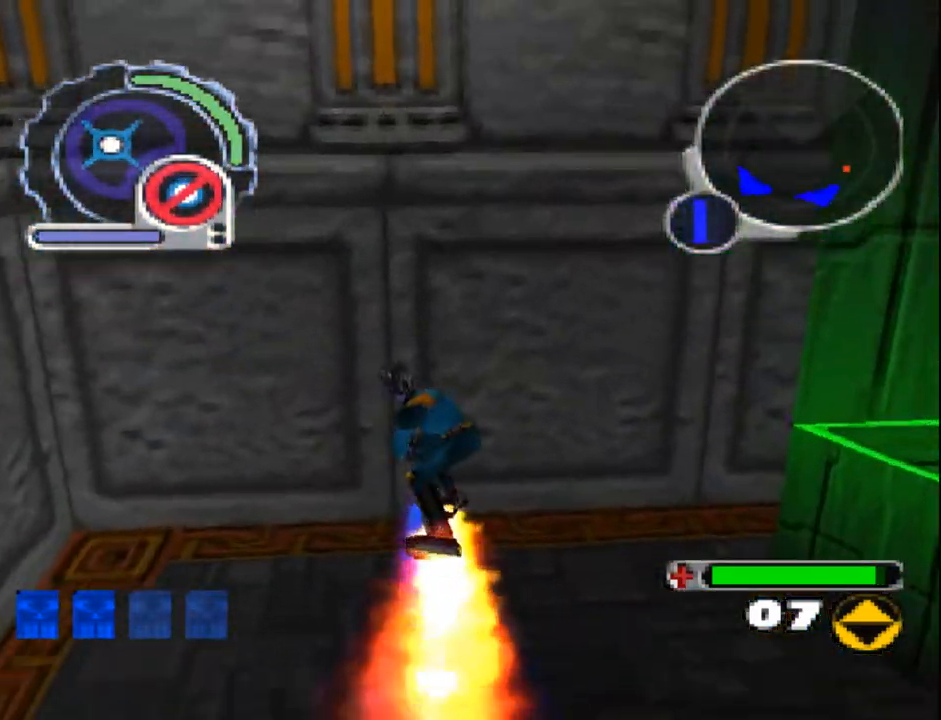
Gameplay with a controller (PlayStation layout); each line is a JSON object with the inputs held at the frame after it (dt_ms = milliseconds from this image to that frame). "events" lists button and stick changes between this image and that frame as [ms after this image, input, new state], when the widget could be followed in between. Not read: L3 R3 left_stick right_stick.
{"dt_ms": 500, "buttons": ["SQUARE", "R1", "DPAD_RIGHT"], "events": [[17, "R1", "down"], [500, "DPAD_DOWN", "up"]]}
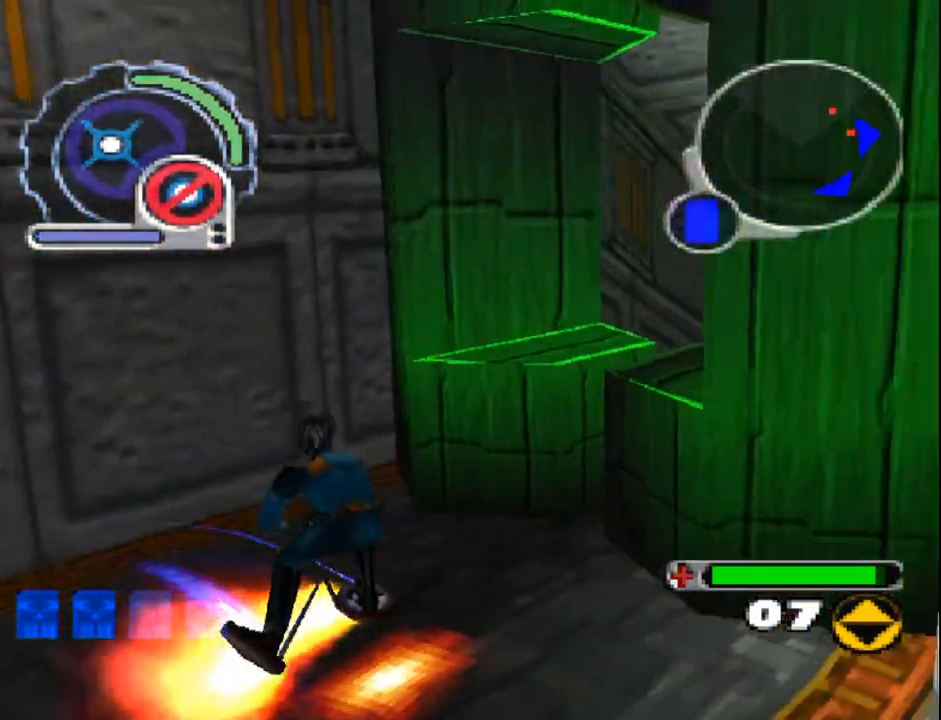
{"dt_ms": 500, "buttons": ["SQUARE", "R1", "DPAD_RIGHT"], "events": [[17, "SQUARE", "up"], [117, "DPAD_UP", "down"], [133, "R2", "down"], [250, "SQUARE", "down"], [333, "DPAD_RIGHT", "up"], [417, "DPAD_RIGHT", "down"], [500, "DPAD_UP", "up"], [500, "R2", "up"]]}
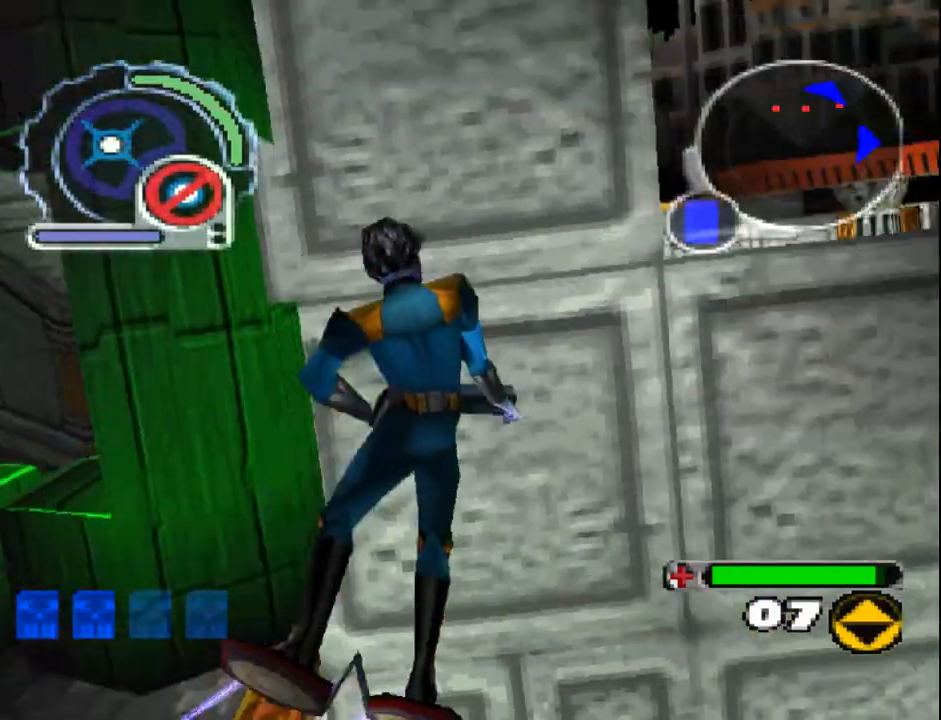
{"dt_ms": 500, "buttons": ["SQUARE"], "events": [[17, "DPAD_RIGHT", "up"], [50, "R1", "up"], [217, "R1", "down"], [300, "DPAD_UP", "down"], [367, "DPAD_UP", "up"], [433, "R1", "up"]]}
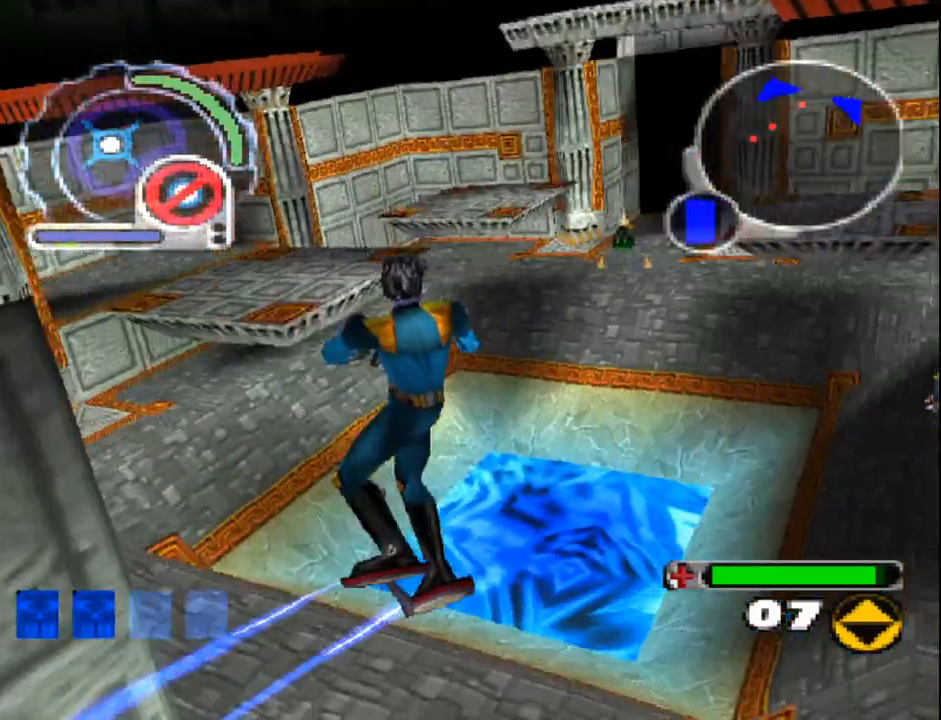
{"dt_ms": 500, "buttons": ["SQUARE", "DPAD_DOWN", "DPAD_LEFT"], "events": [[167, "DPAD_DOWN", "down"], [183, "DPAD_LEFT", "down"]]}
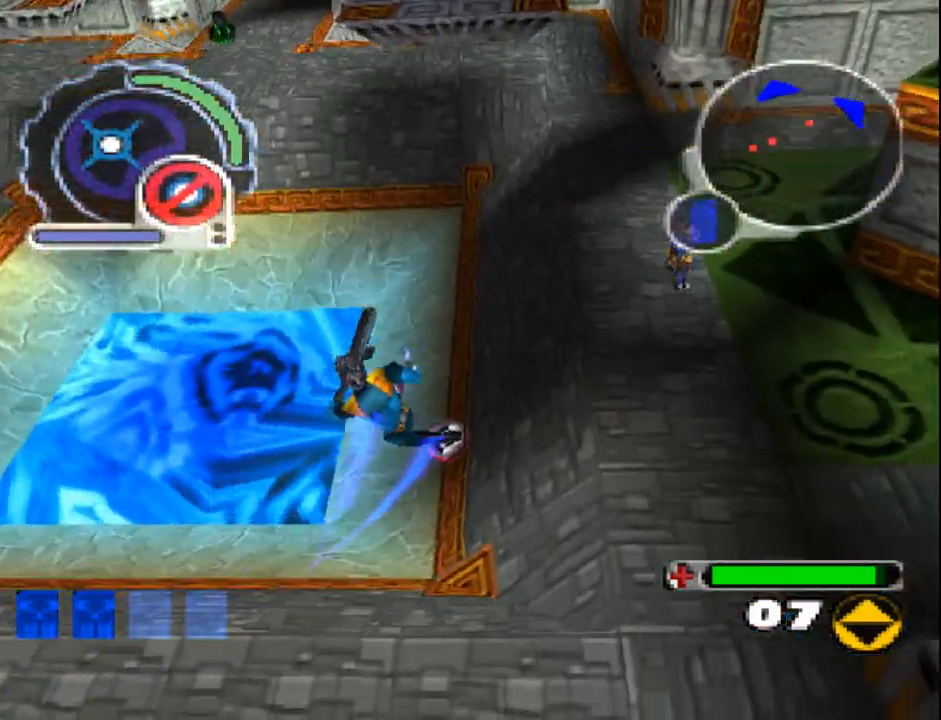
{"dt_ms": 500, "buttons": ["SQUARE", "R1", "DPAD_UP"], "events": [[150, "DPAD_DOWN", "up"], [183, "DPAD_UP", "down"], [217, "DPAD_LEFT", "up"], [400, "R1", "down"]]}
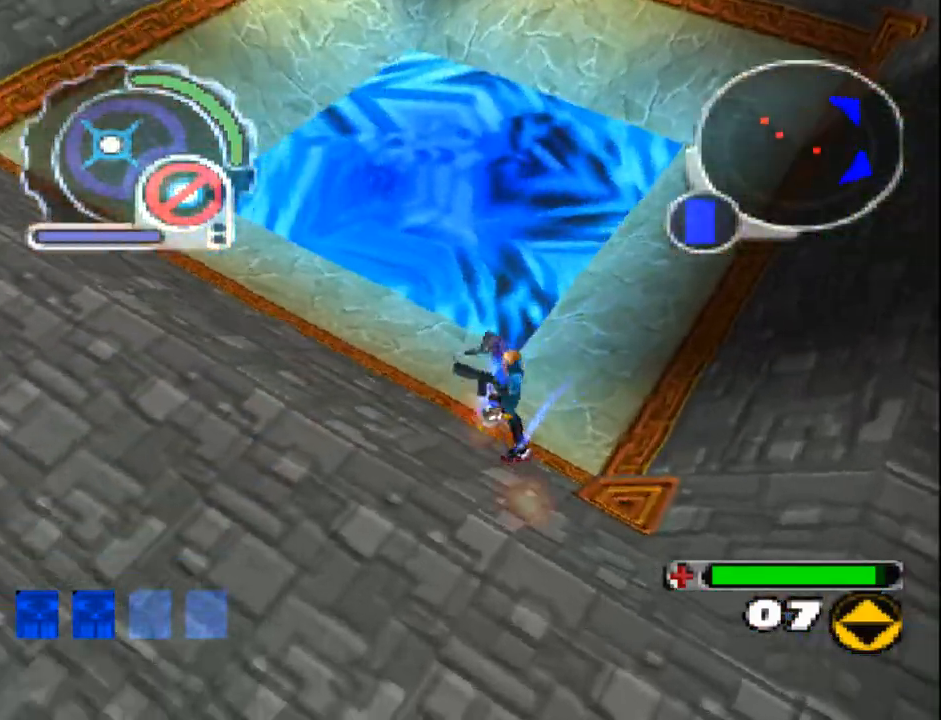
{"dt_ms": 500, "buttons": ["SQUARE", "R1", "DPAD_UP", "DPAD_RIGHT"], "events": [[350, "DPAD_RIGHT", "down"]]}
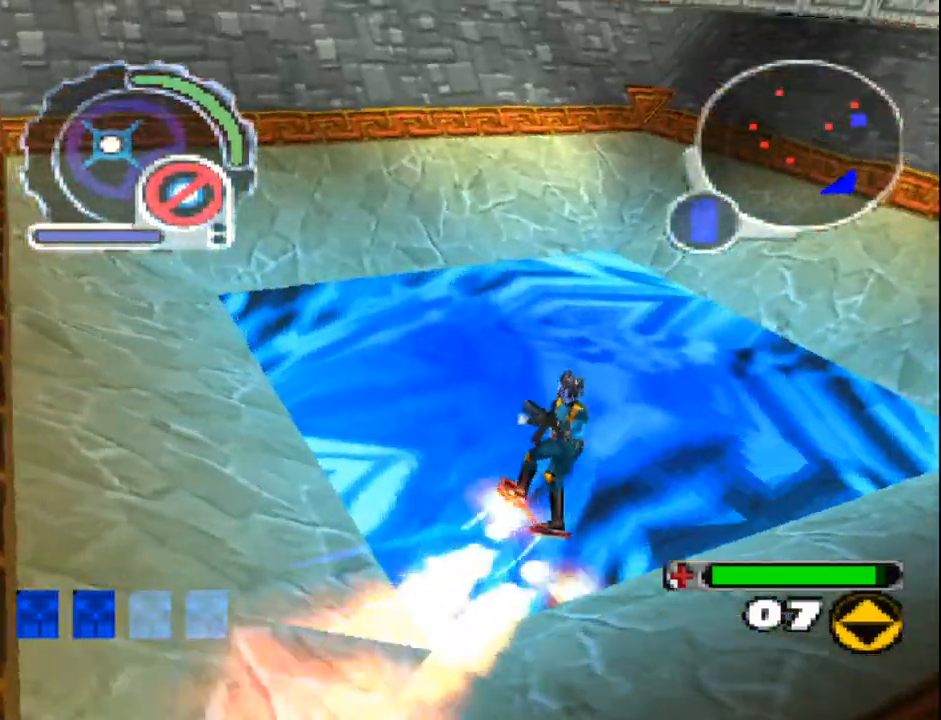
{"dt_ms": 500, "buttons": ["SQUARE", "R1", "DPAD_UP"], "events": [[50, "DPAD_RIGHT", "up"]]}
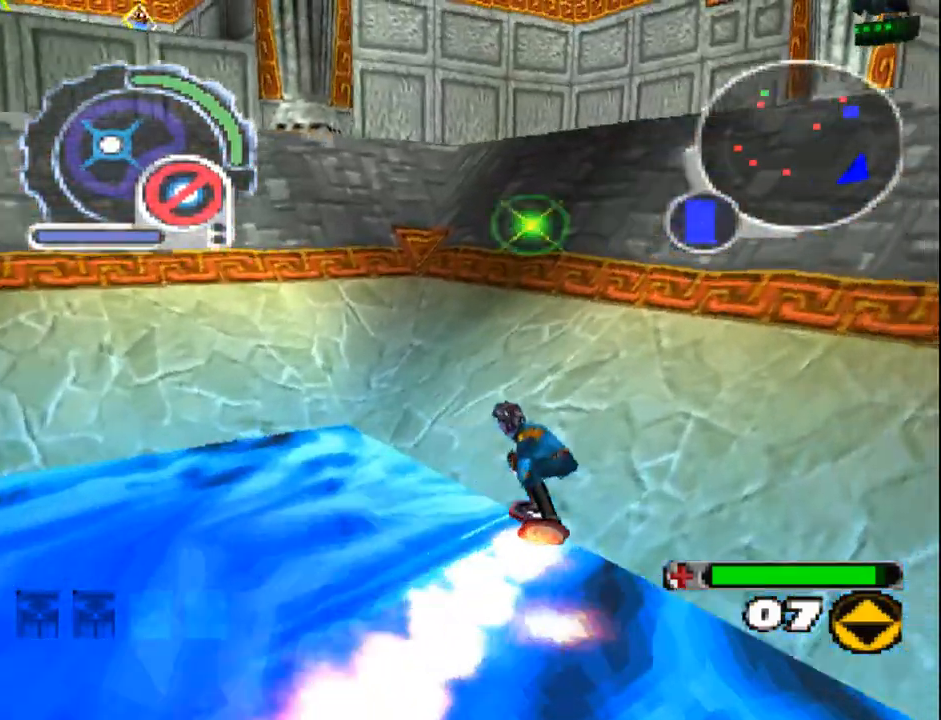
{"dt_ms": 500, "buttons": ["SQUARE", "R1", "DPAD_UP", "DPAD_RIGHT"], "events": [[17, "DPAD_LEFT", "down"], [33, "R1", "up"], [83, "DPAD_LEFT", "up"], [350, "R1", "down"], [367, "DPAD_RIGHT", "down"]]}
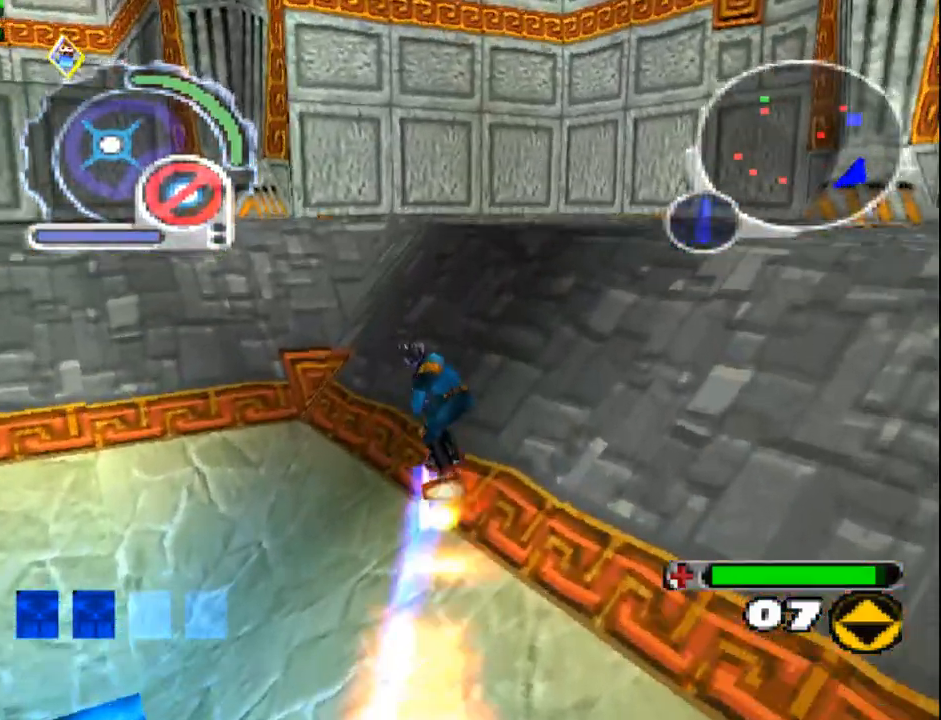
{"dt_ms": 1000, "buttons": ["DPAD_UP"]}
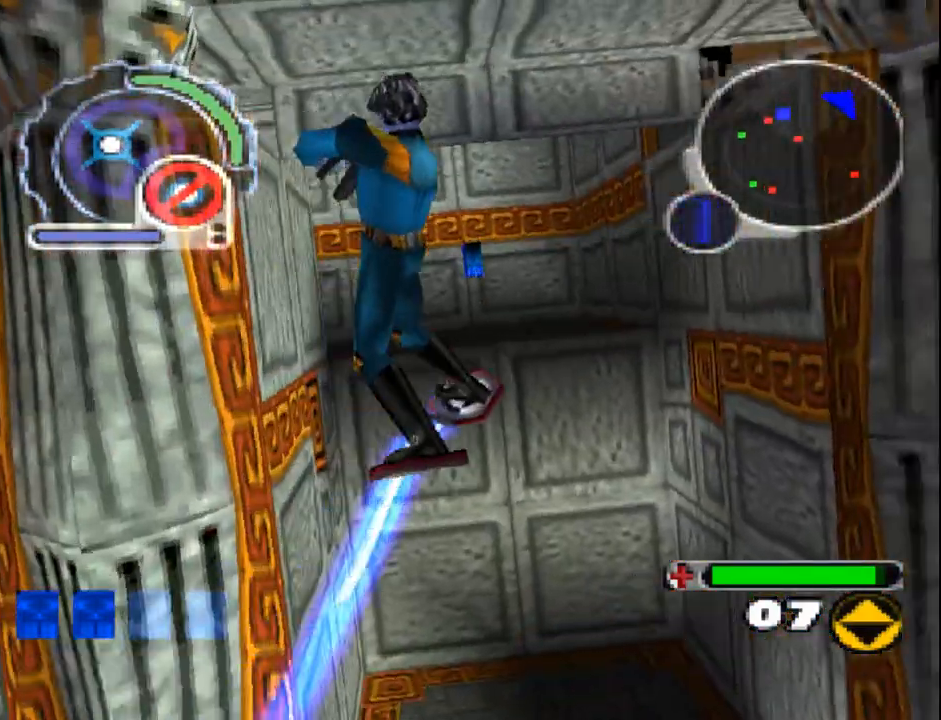
{"dt_ms": 500, "buttons": ["DPAD_UP"], "events": [[133, "DPAD_LEFT", "down"], [233, "L1", "down"], [267, "DPAD_LEFT", "up"], [300, "DPAD_RIGHT", "down"], [367, "DPAD_RIGHT", "up"], [383, "L1", "up"]]}
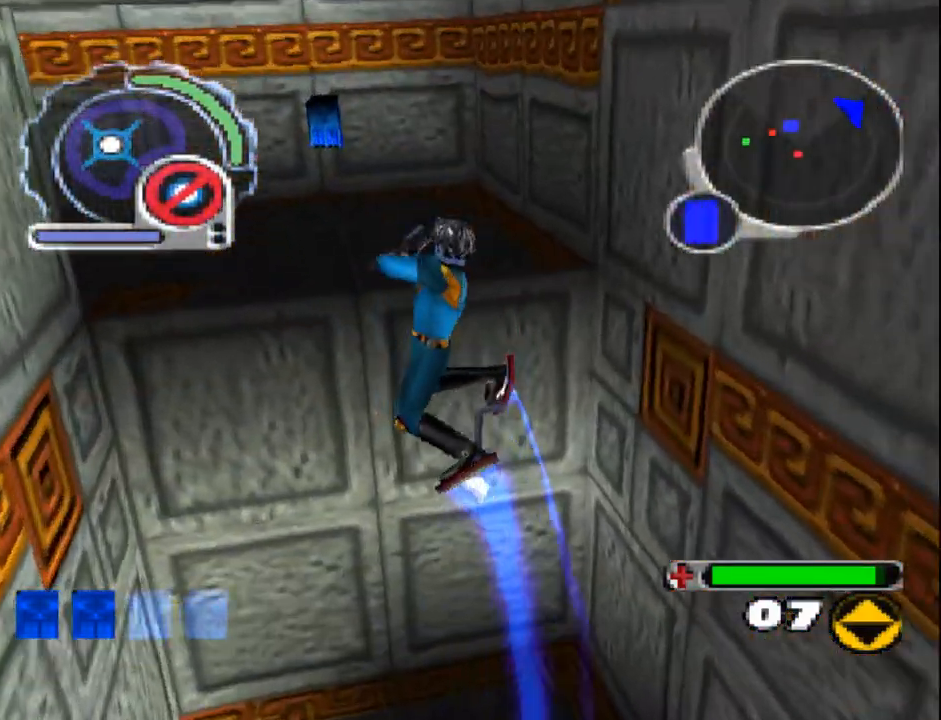
{"dt_ms": 500, "buttons": ["SQUARE", "R1", "DPAD_DOWN", "DPAD_RIGHT"]}
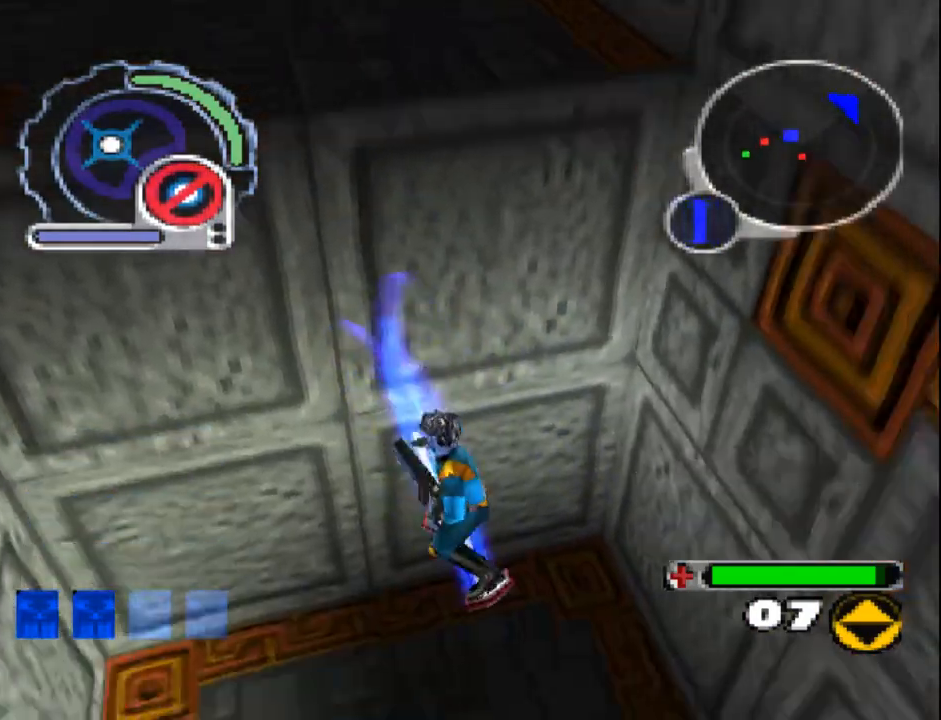
{"dt_ms": 500, "buttons": ["SQUARE", "R1", "DPAD_UP", "DPAD_RIGHT"], "events": [[433, "DPAD_DOWN", "up"], [500, "DPAD_UP", "down"]]}
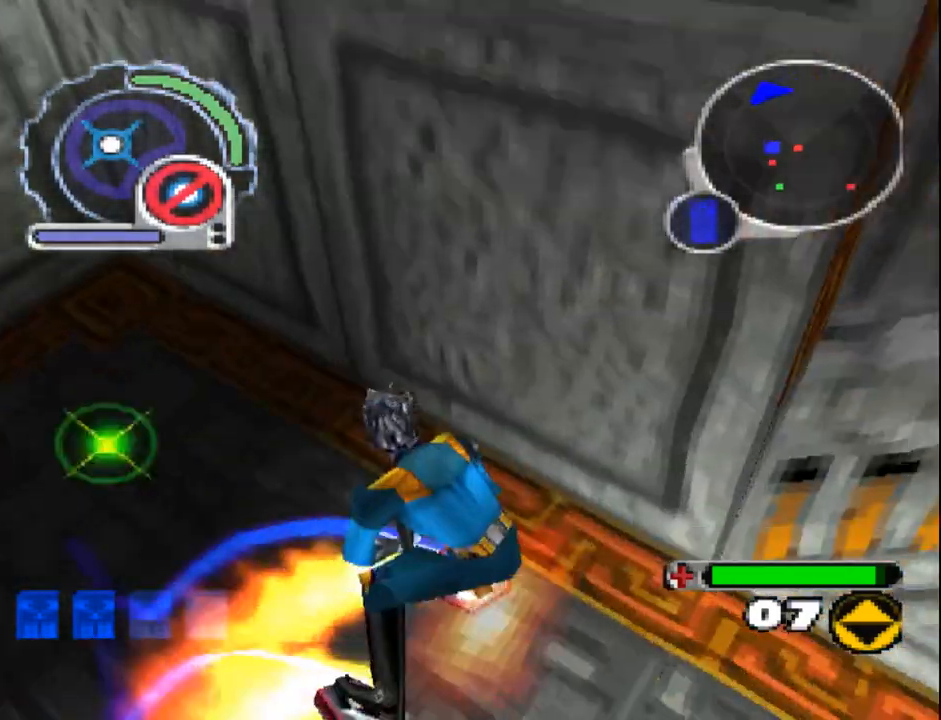
{"dt_ms": 500, "buttons": ["SQUARE", "DPAD_UP"], "events": [[117, "DPAD_RIGHT", "up"], [183, "R1", "up"], [233, "DPAD_RIGHT", "down"], [300, "DPAD_RIGHT", "up"]]}
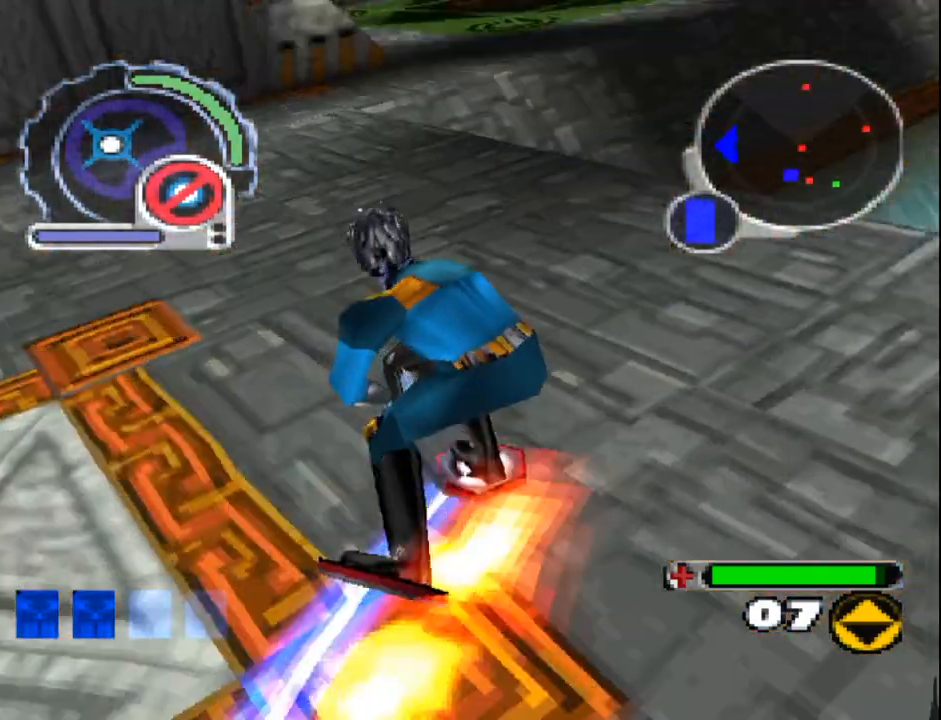
{"dt_ms": 500, "buttons": ["SQUARE", "DPAD_UP"], "events": [[50, "DPAD_LEFT", "down"], [233, "DPAD_LEFT", "up"]]}
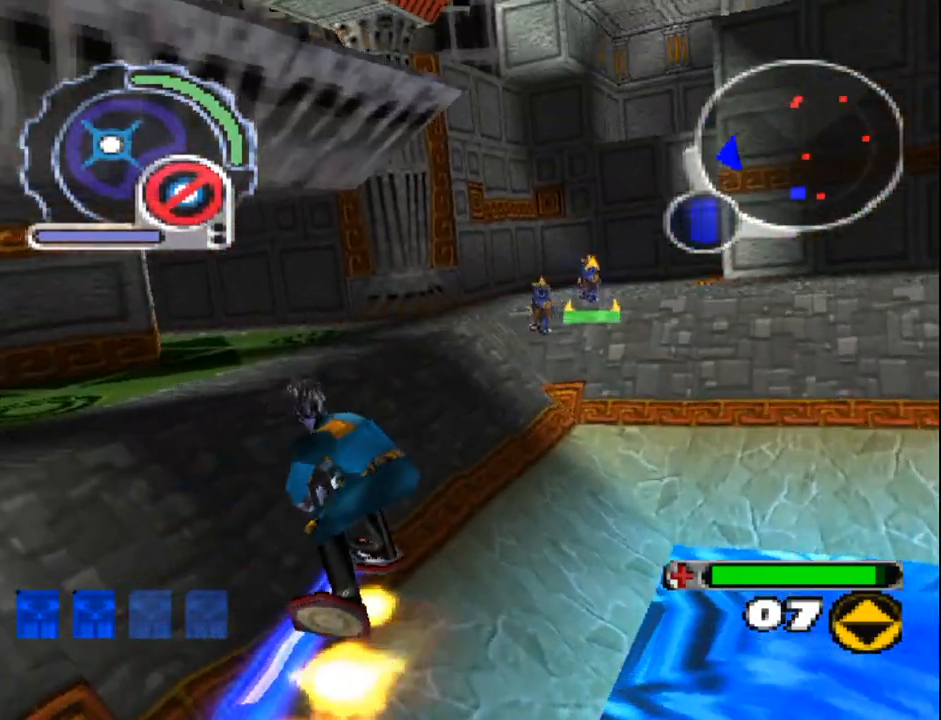
{"dt_ms": 500, "buttons": ["SQUARE", "DPAD_UP"], "events": [[300, "R1", "down"], [400, "R1", "up"]]}
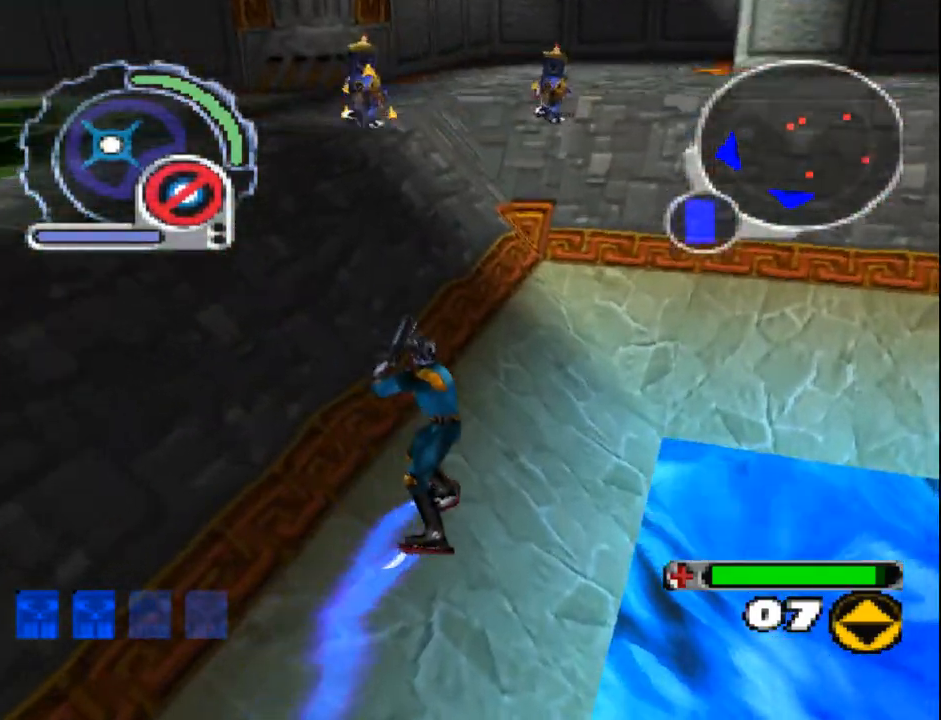
{"dt_ms": 500, "buttons": ["SQUARE", "DPAD_UP", "DPAD_RIGHT"], "events": [[67, "DPAD_RIGHT", "down"]]}
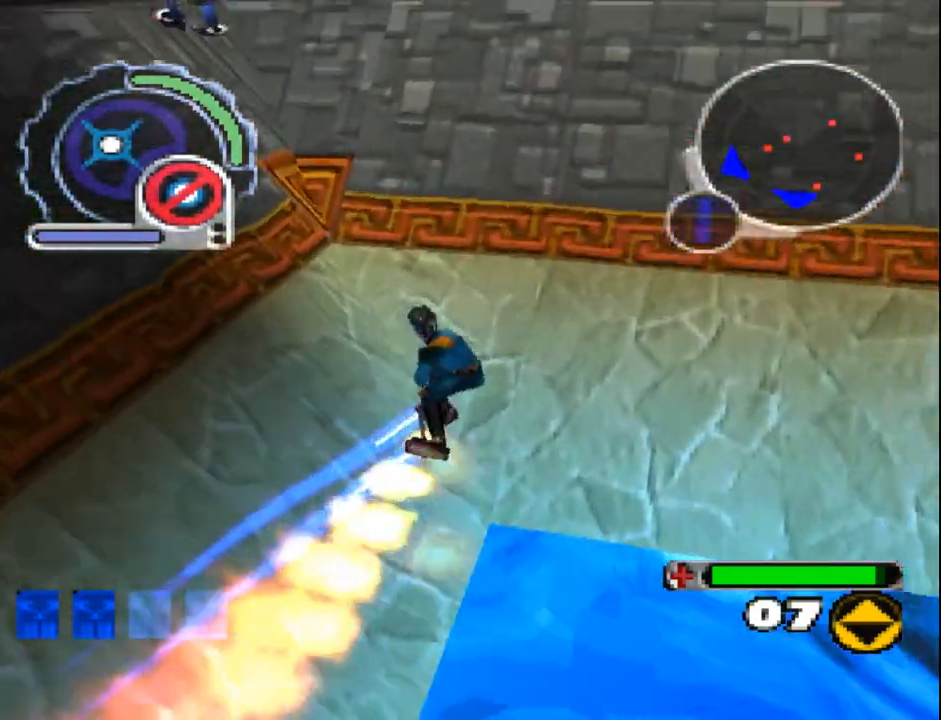
{"dt_ms": 500, "buttons": ["SQUARE", "DPAD_DOWN", "DPAD_RIGHT"], "events": [[283, "L1", "down"], [367, "DPAD_UP", "up"], [433, "DPAD_DOWN", "down"], [467, "L1", "up"]]}
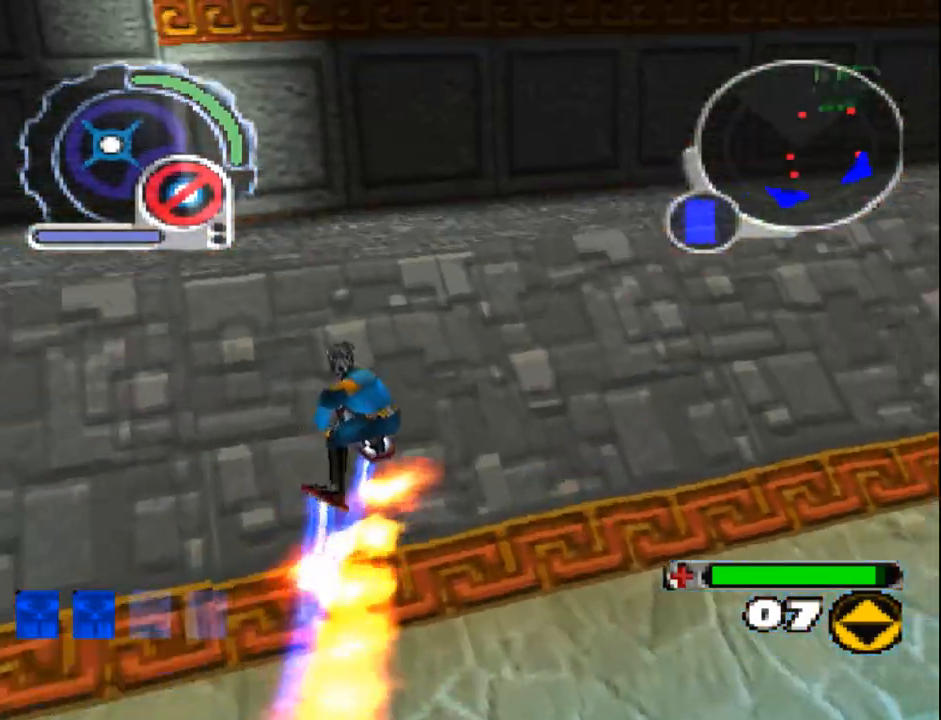
{"dt_ms": 500, "buttons": ["SQUARE", "R1", "DPAD_RIGHT"], "events": [[300, "R1", "down"], [367, "DPAD_DOWN", "up"]]}
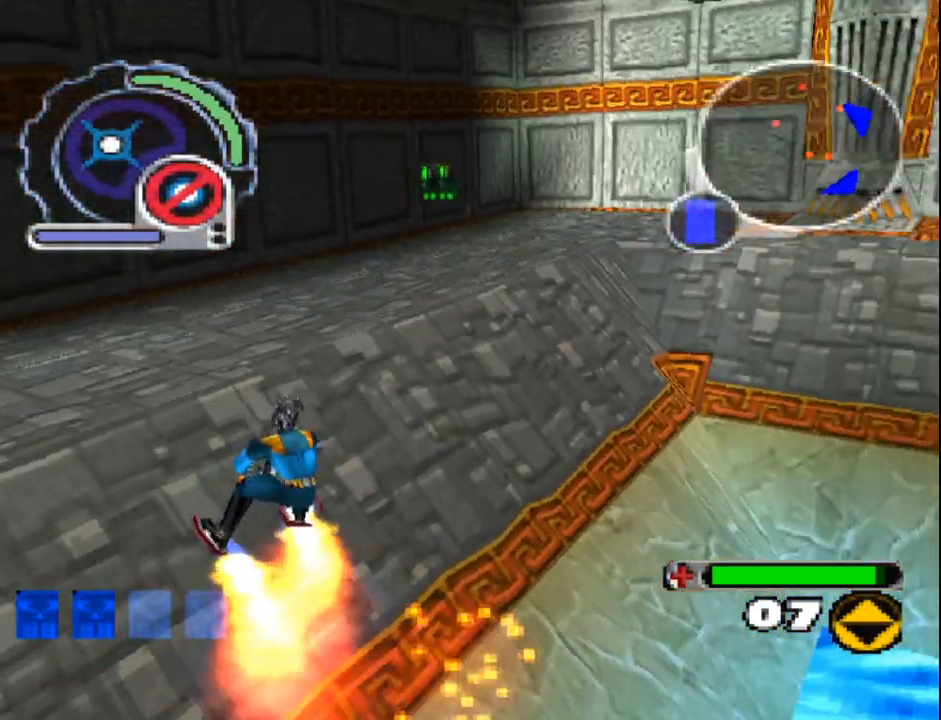
{"dt_ms": 500, "buttons": ["SQUARE", "R1", "DPAD_UP"], "events": [[17, "DPAD_UP", "down"], [133, "R1", "up"], [417, "DPAD_RIGHT", "up"], [450, "R1", "down"]]}
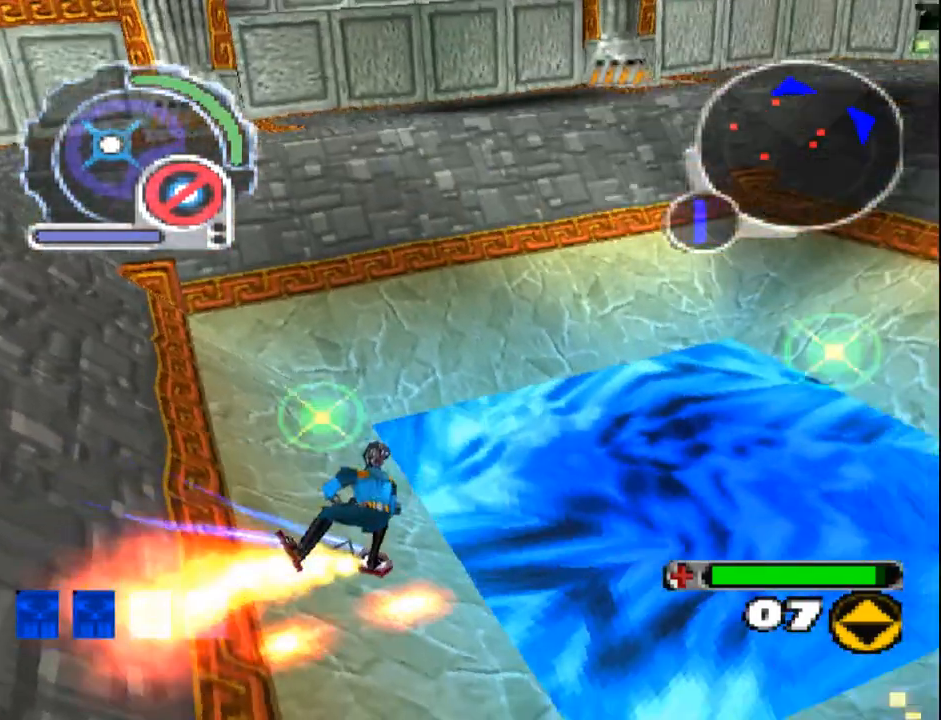
{"dt_ms": 500, "buttons": ["SQUARE", "DPAD_UP", "DPAD_LEFT"], "events": [[33, "R1", "up"], [167, "DPAD_LEFT", "down"]]}
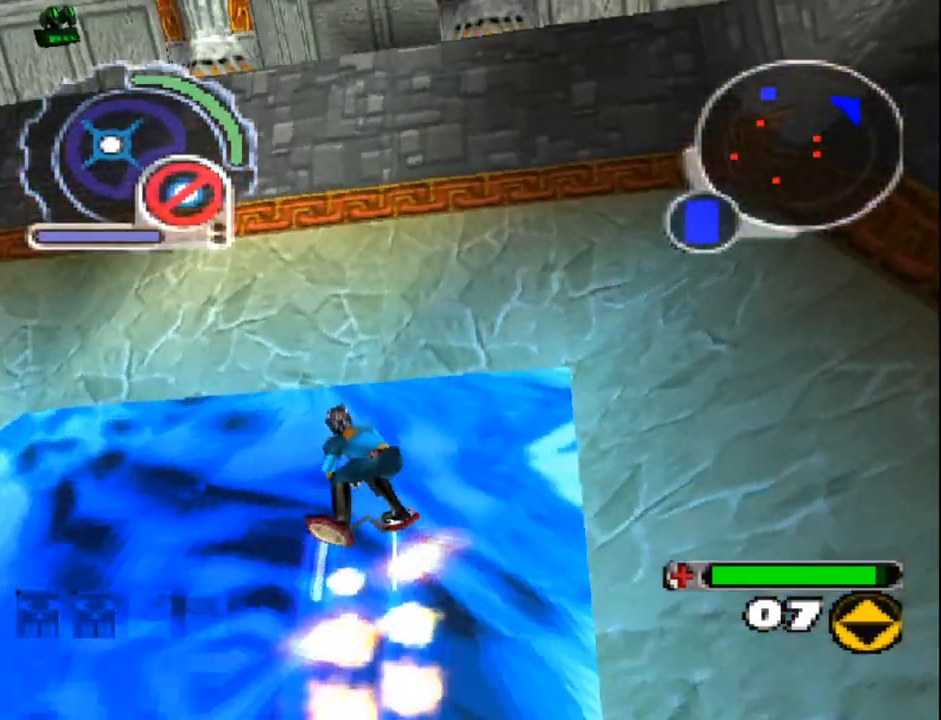
{"dt_ms": 500, "buttons": ["SQUARE", "R1", "DPAD_UP"], "events": [[283, "DPAD_LEFT", "up"], [367, "R1", "down"]]}
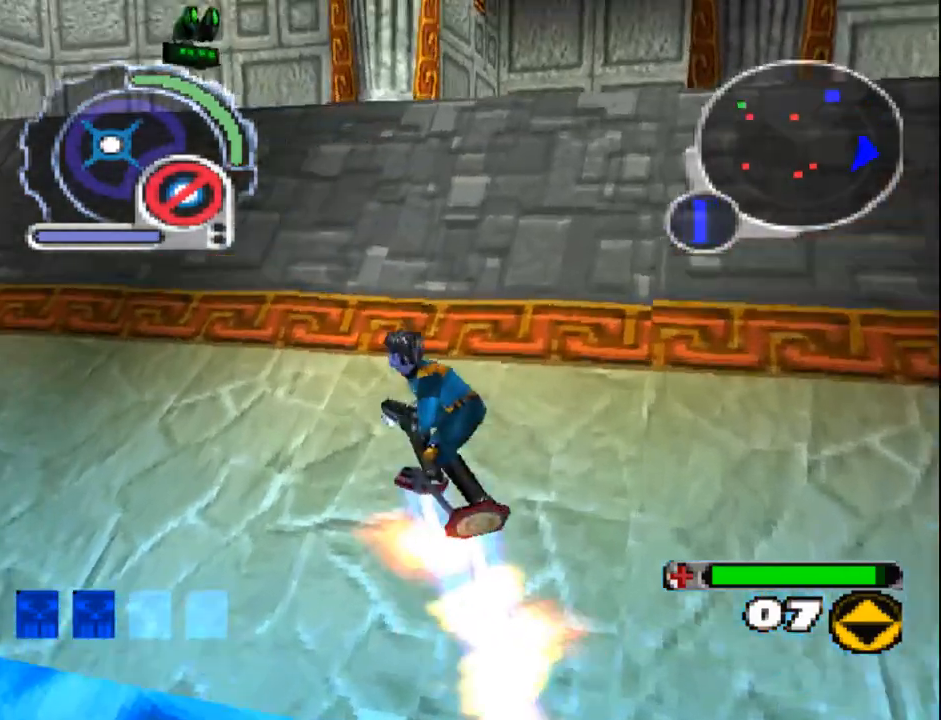
{"dt_ms": 500, "buttons": ["SQUARE", "R1", "DPAD_UP", "DPAD_RIGHT"], "events": [[250, "DPAD_RIGHT", "down"]]}
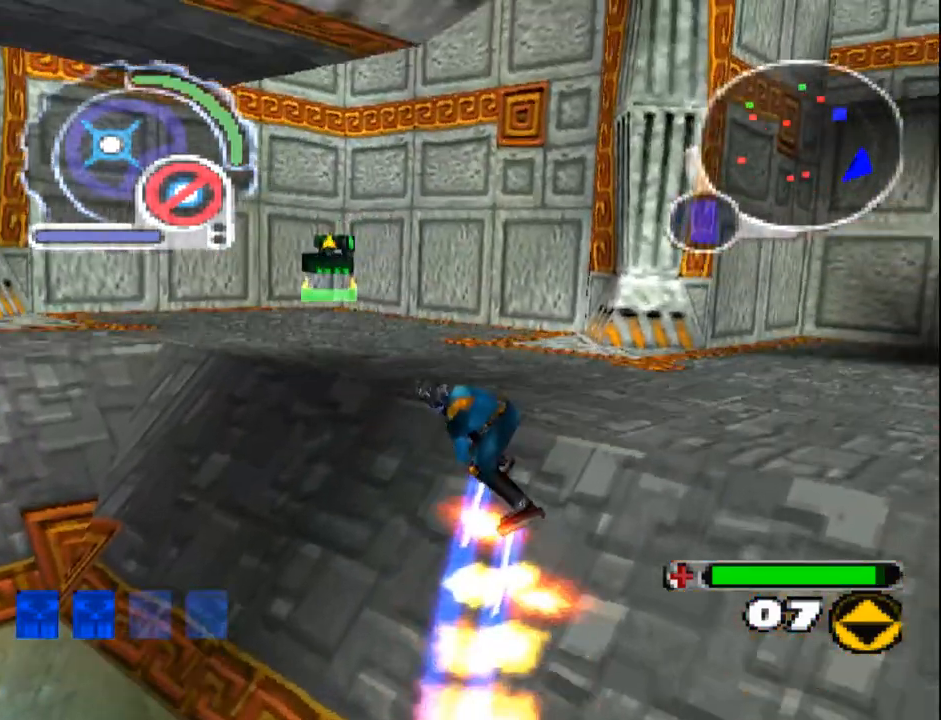
{"dt_ms": 500, "buttons": ["R1", "R2", "DPAD_UP"], "events": [[17, "SQUARE", "up"], [133, "DPAD_RIGHT", "up"], [500, "R2", "down"]]}
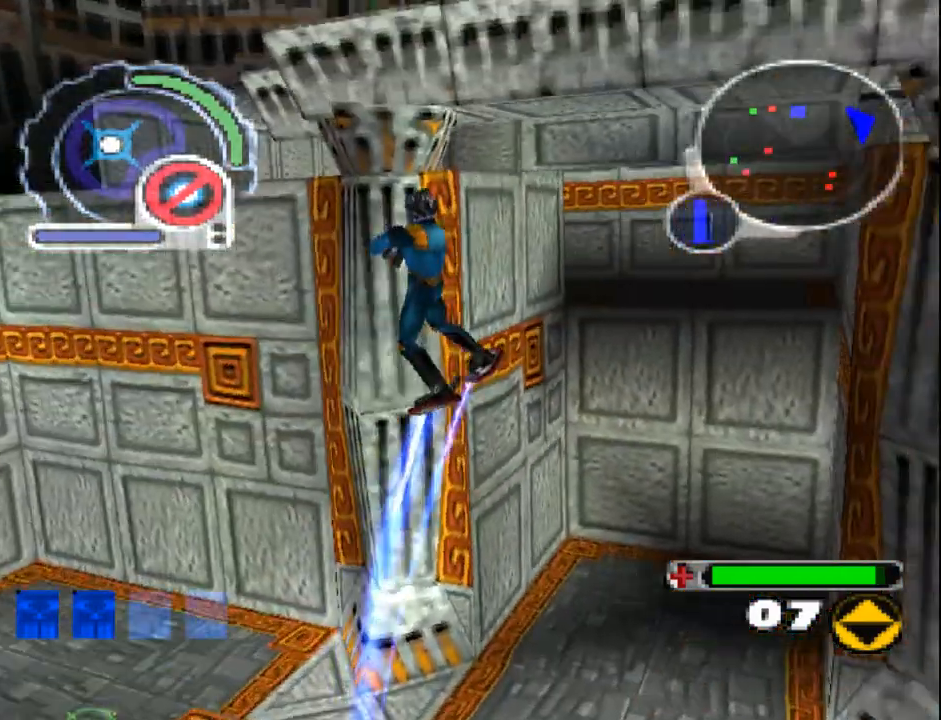
{"dt_ms": 500, "buttons": ["DPAD_UP", "DPAD_LEFT"], "events": [[183, "DPAD_LEFT", "down"], [217, "R1", "up"], [217, "R2", "up"]]}
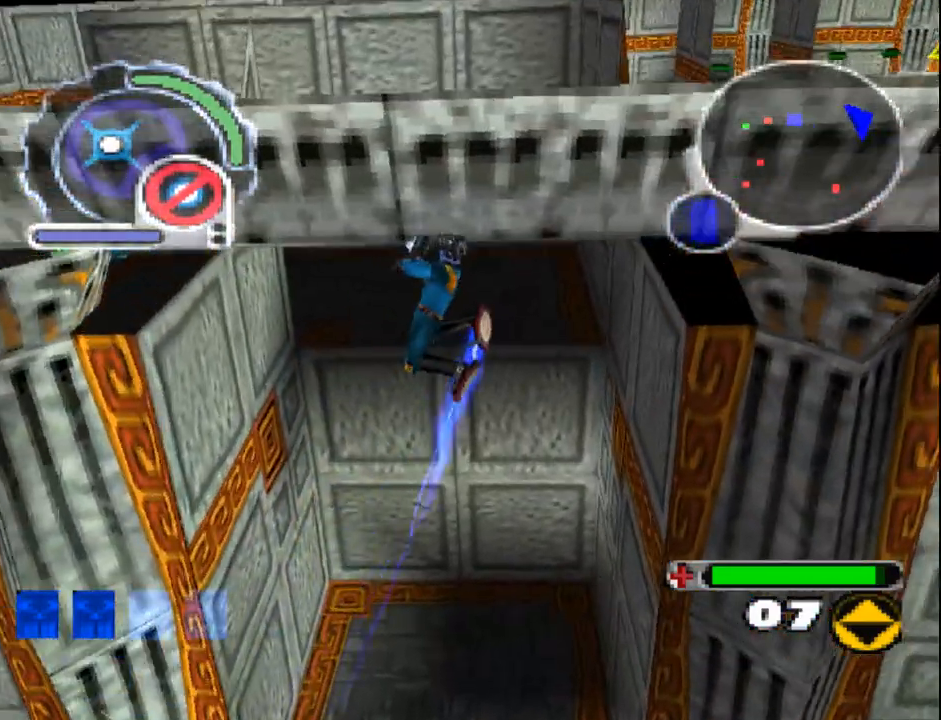
{"dt_ms": 500, "buttons": ["R1", "R2", "DPAD_UP"], "events": [[50, "DPAD_LEFT", "up"], [83, "DPAD_RIGHT", "down"], [233, "R1", "down"], [233, "R2", "down"], [283, "DPAD_RIGHT", "up"]]}
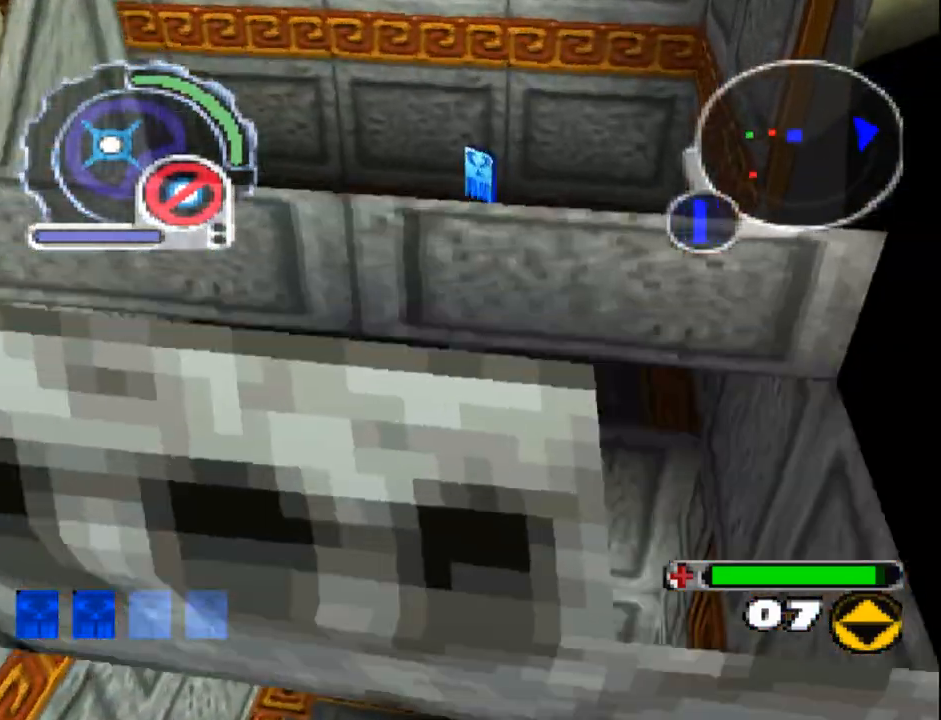
{"dt_ms": 500, "buttons": ["L1", "DPAD_DOWN", "DPAD_LEFT"], "events": [[167, "R1", "up"], [167, "R2", "up"], [200, "DPAD_LEFT", "down"], [350, "L1", "down"], [383, "DPAD_DOWN", "down"], [400, "DPAD_UP", "up"]]}
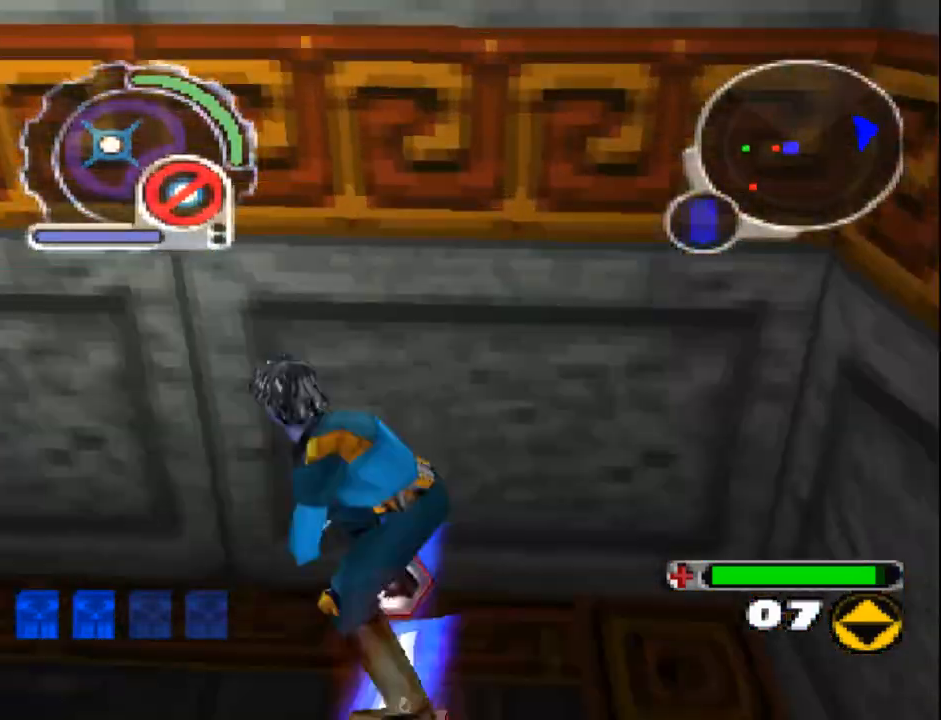
{"dt_ms": 500, "buttons": ["R1", "R2", "DPAD_UP", "DPAD_LEFT"], "events": [[83, "DPAD_LEFT", "up"], [133, "DPAD_RIGHT", "down"], [167, "L1", "up"], [183, "DPAD_RIGHT", "up"], [200, "DPAD_DOWN", "up"], [350, "DPAD_UP", "down"], [367, "R1", "down"], [367, "R2", "down"], [483, "DPAD_LEFT", "down"]]}
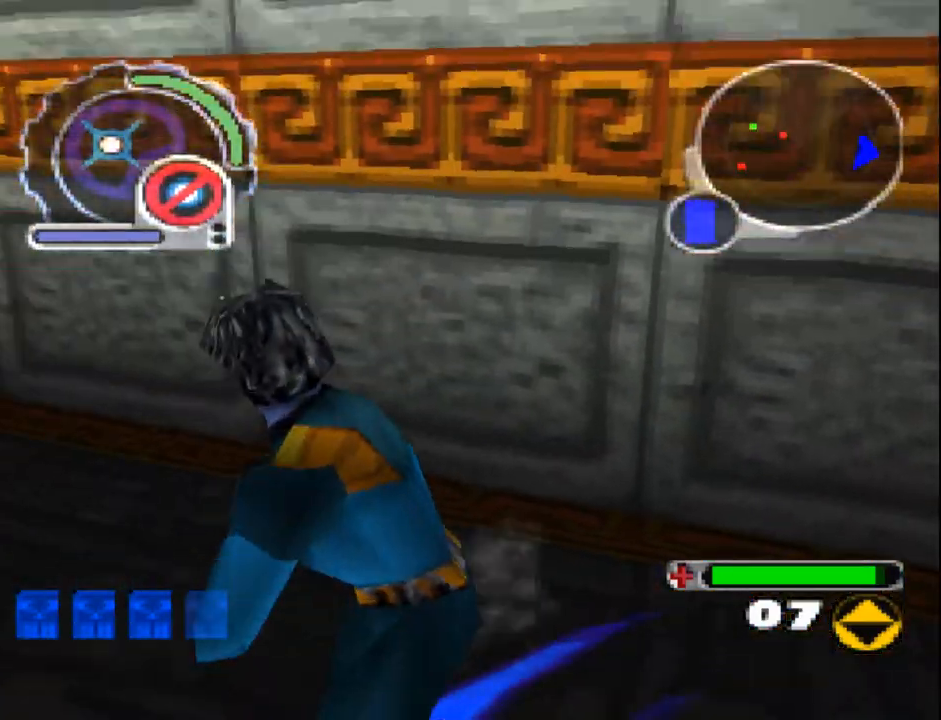
{"dt_ms": 500, "buttons": ["SQUARE", "L1", "DPAD_UP"], "events": [[33, "R1", "up"], [33, "R2", "up"], [133, "DPAD_UP", "up"], [200, "SQUARE", "down"], [233, "DPAD_UP", "down"], [267, "L1", "down"], [367, "DPAD_LEFT", "up"]]}
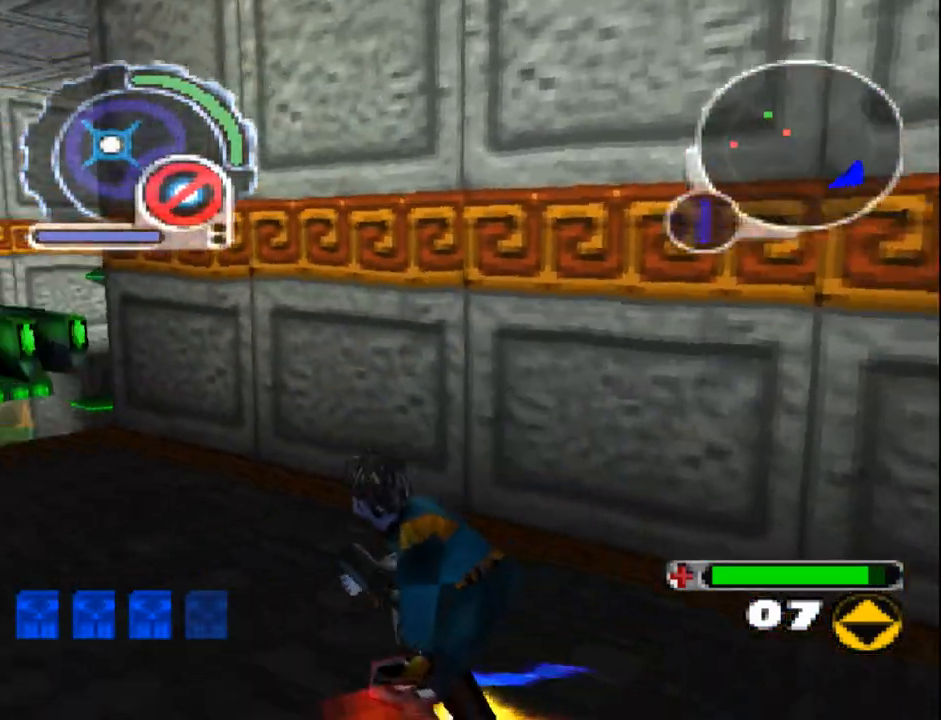
{"dt_ms": 500, "buttons": ["SQUARE", "DPAD_UP"], "events": [[67, "L1", "up"], [117, "DPAD_RIGHT", "down"], [183, "DPAD_RIGHT", "up"], [217, "R1", "down"], [250, "DPAD_RIGHT", "down"], [333, "DPAD_RIGHT", "up"], [367, "R1", "up"]]}